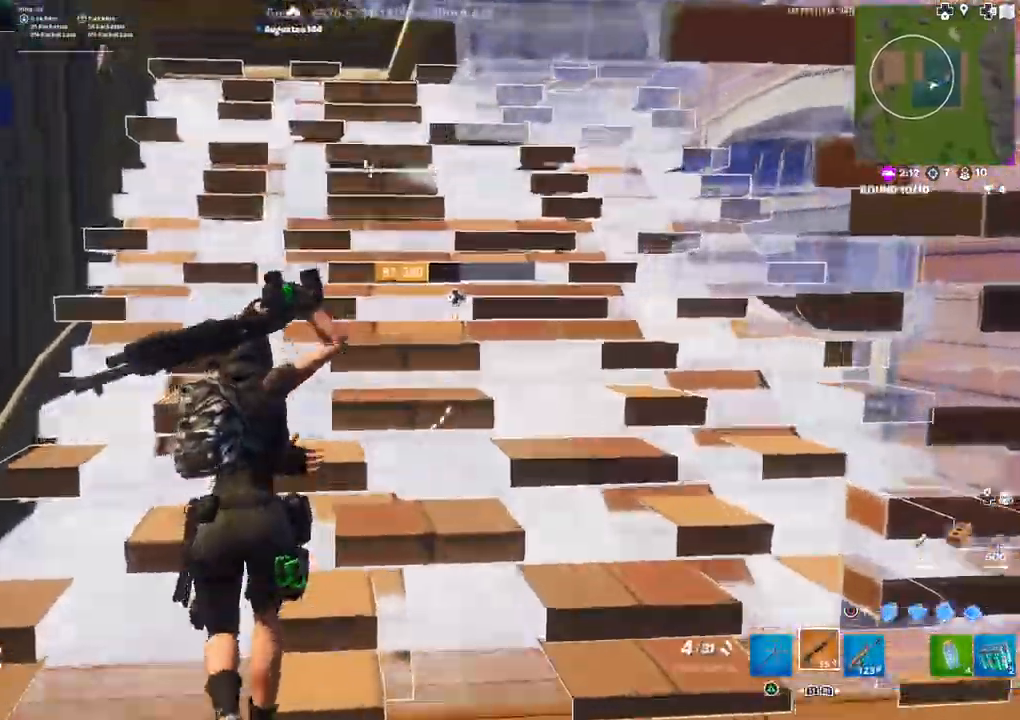
Gameplay with a controller (PlayStation layout); each line is a JSON object with the inputs held at the frame after it. "events" lists button and stick changes between this image and that frame as [ms after this image, input, new state], when the widget could be followed in between.
{"buttons": [], "left_stick": "down-left", "right_stick": "left", "events": [[50, "DPAD_LEFT", "down"], [117, "R2", "down"], [117, "right_stick", "down-right"], [183, "DPAD_LEFT", "up"], [233, "right_stick", "down-left"], [283, "R2", "up"], [300, "right_stick", "up-left"], [333, "left_stick", "center"], [433, "right_stick", "left"], [483, "left_stick", "down-left"]]}
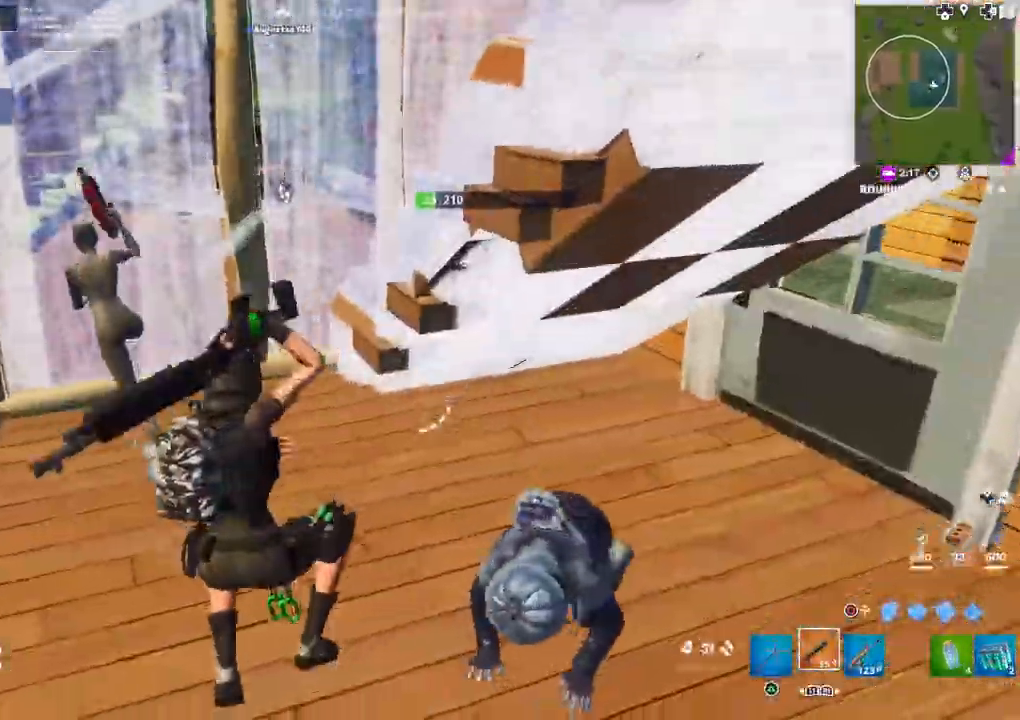
{"buttons": [], "left_stick": "down", "right_stick": "up-left", "events": [[67, "right_stick", "up-left"], [317, "right_stick", "left"], [450, "left_stick", "down"], [483, "right_stick", "up-left"]]}
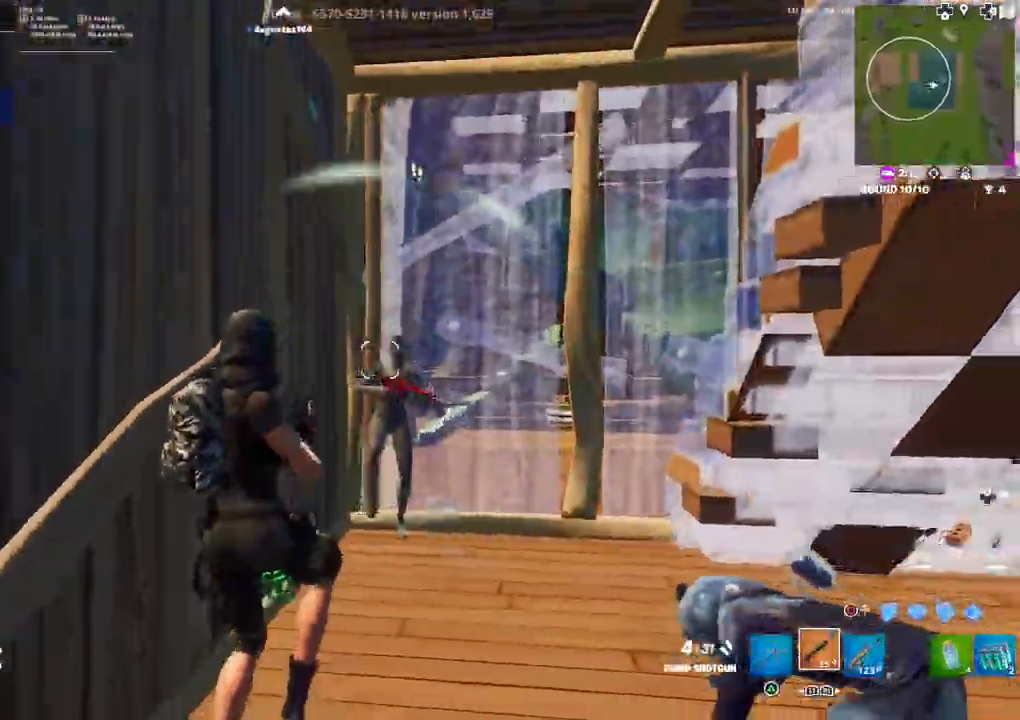
{"buttons": [], "left_stick": "right", "right_stick": "center", "events": [[50, "R2", "down"], [50, "left_stick", "down-right"], [67, "L3", "down"], [83, "right_stick", "down-right"], [183, "L3", "up"], [183, "R2", "up"], [217, "right_stick", "right"], [350, "DPAD_LEFT", "down"], [383, "R1", "down"], [383, "left_stick", "right"], [417, "right_stick", "center"], [433, "CIRCLE", "down"], [450, "DPAD_LEFT", "up"], [467, "R1", "up"], [500, "CIRCLE", "up"]]}
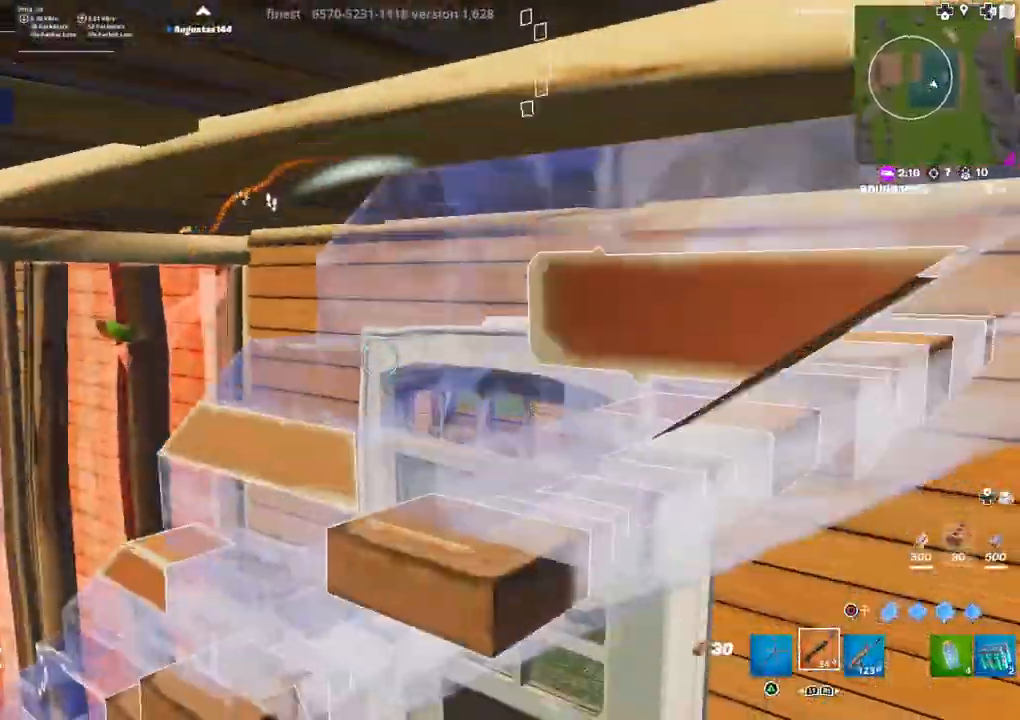
{"buttons": [], "left_stick": "down-right", "right_stick": "left", "events": [[100, "right_stick", "left"], [400, "left_stick", "down-right"]]}
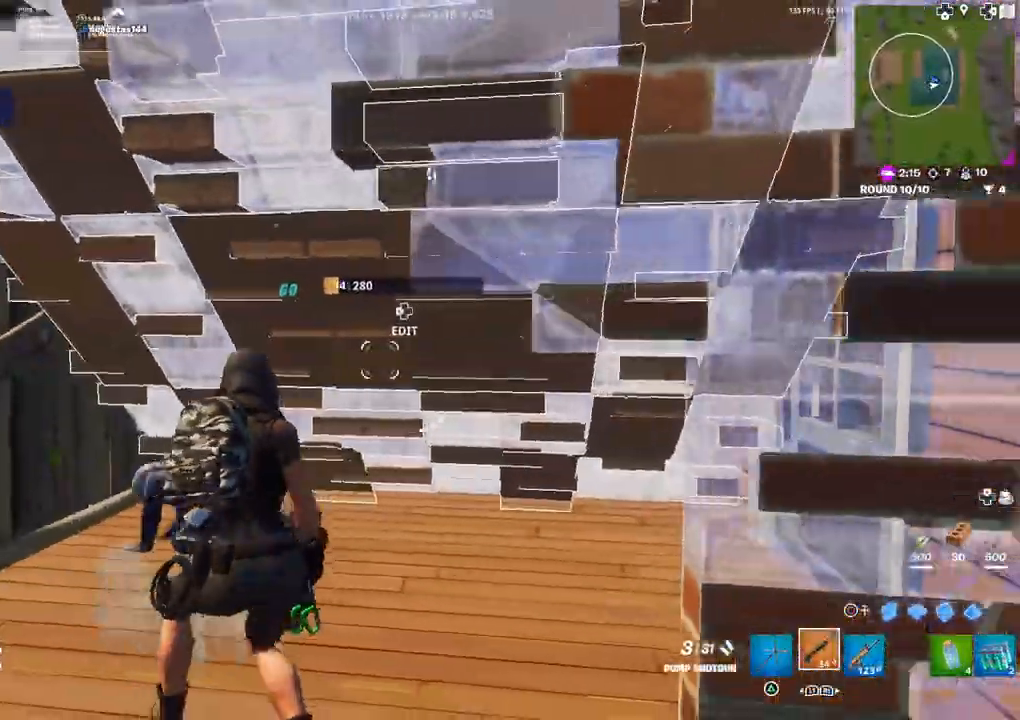
{"buttons": [], "left_stick": "center", "right_stick": "right", "events": [[33, "left_stick", "down-left"], [33, "right_stick", "center"], [83, "left_stick", "left"], [183, "left_stick", "center"], [217, "DPAD_LEFT", "down"], [250, "left_stick", "up"], [367, "DPAD_LEFT", "up"], [433, "right_stick", "right"], [500, "left_stick", "center"]]}
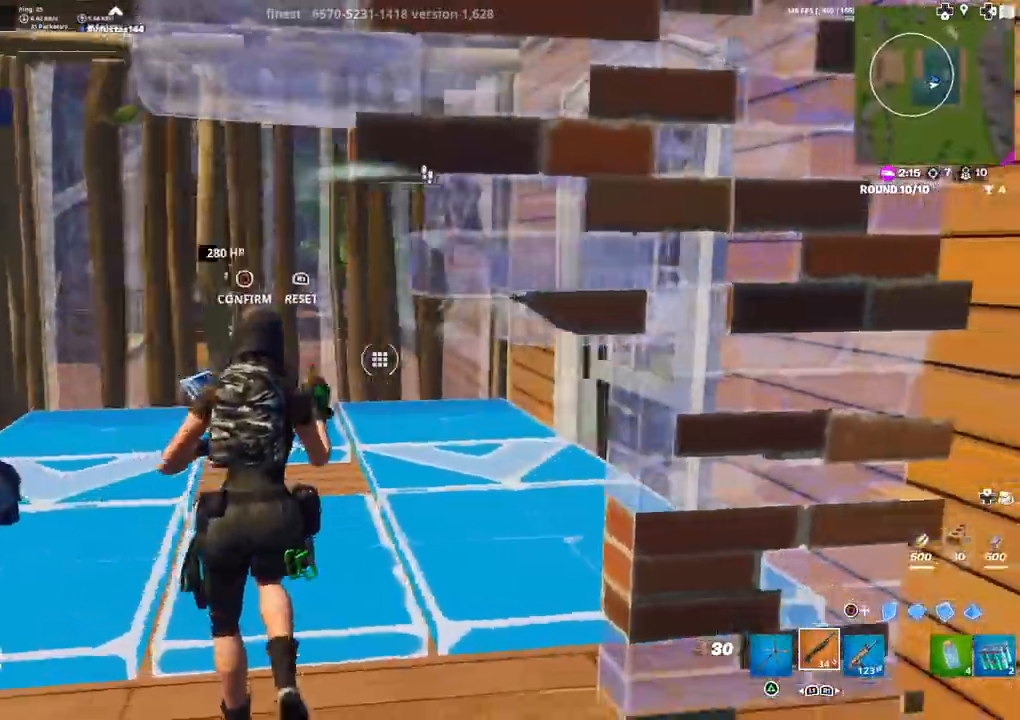
{"buttons": [], "left_stick": "down", "right_stick": "up-right", "events": [[33, "left_stick", "up"], [50, "left_stick", "down-left"], [217, "R2", "down"], [233, "left_stick", "left"], [233, "right_stick", "left"], [383, "R2", "up"], [383, "right_stick", "up-right"], [500, "left_stick", "down"]]}
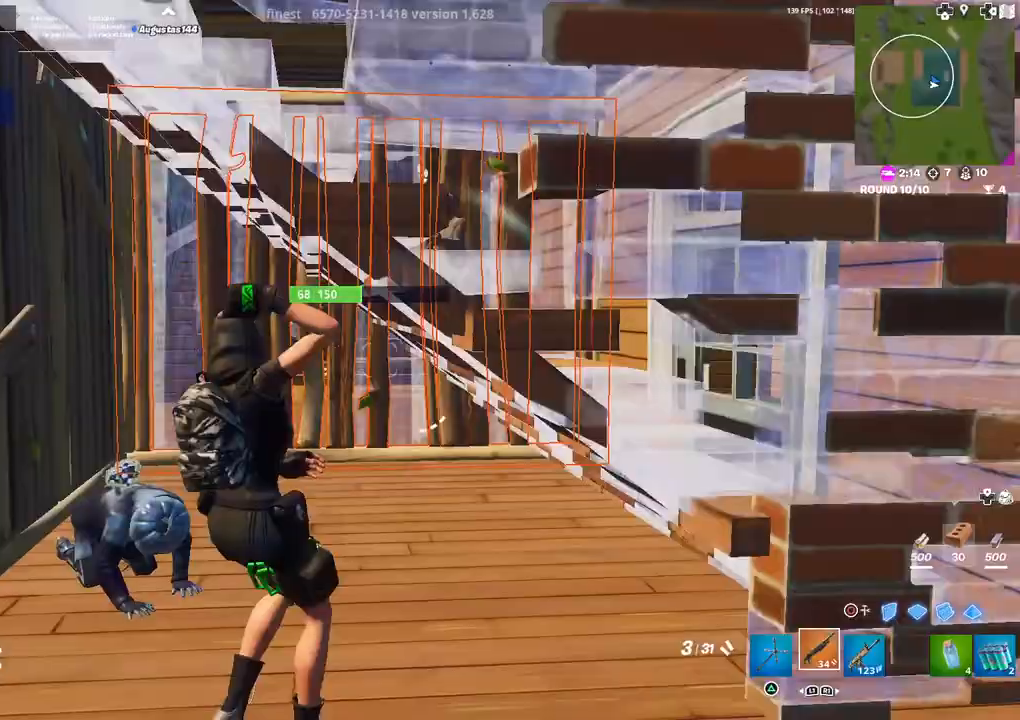
{"buttons": [], "left_stick": "up-left", "right_stick": "up", "events": [[17, "left_stick", "down-right"], [50, "right_stick", "center"], [133, "left_stick", "down"], [333, "left_stick", "center"], [400, "left_stick", "up-left"], [400, "right_stick", "up"]]}
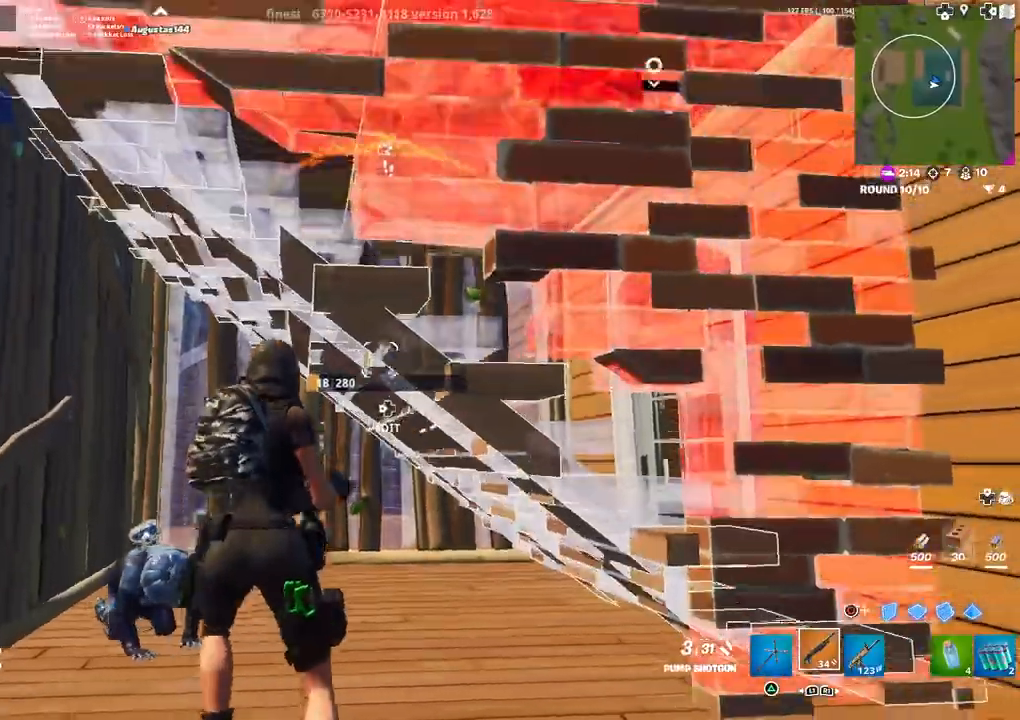
{"buttons": ["CIRCLE", "R1"], "left_stick": "down-right", "right_stick": "center", "events": [[33, "right_stick", "center"], [83, "left_stick", "down-right"], [133, "right_stick", "up-right"], [350, "right_stick", "center"], [383, "DPAD_LEFT", "down"], [417, "R1", "down"], [450, "CIRCLE", "down"], [467, "DPAD_LEFT", "up"]]}
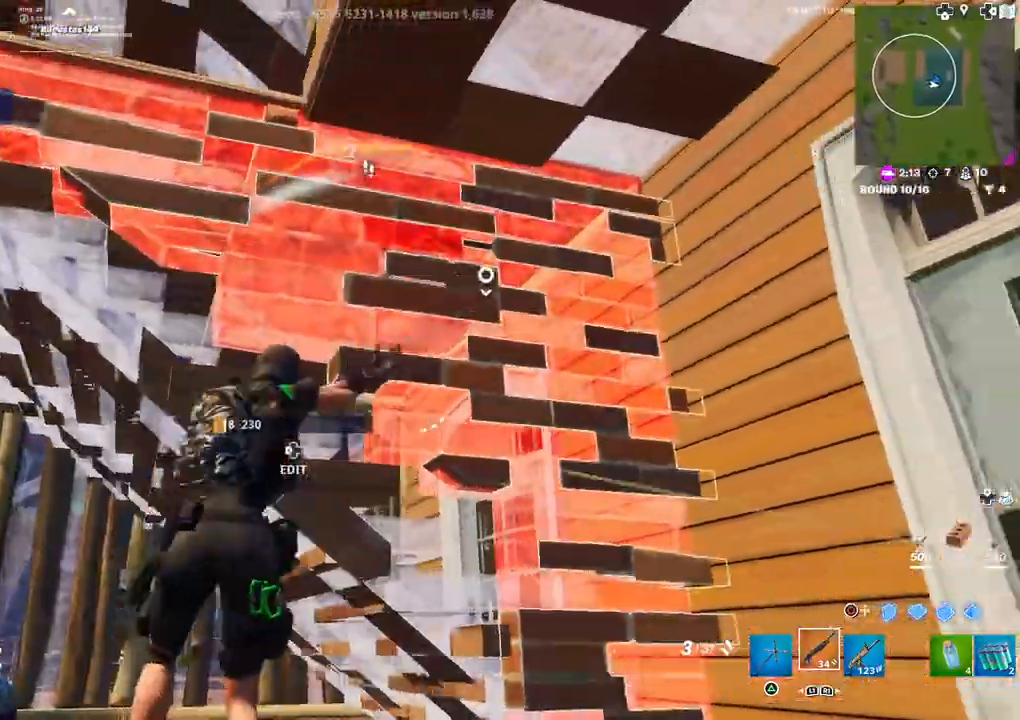
{"buttons": ["R2"], "left_stick": "down-left", "right_stick": "center", "events": [[17, "CIRCLE", "up"], [17, "R1", "up"], [233, "CIRCLE", "down"], [300, "CIRCLE", "up"], [333, "left_stick", "down-left"], [467, "R2", "down"]]}
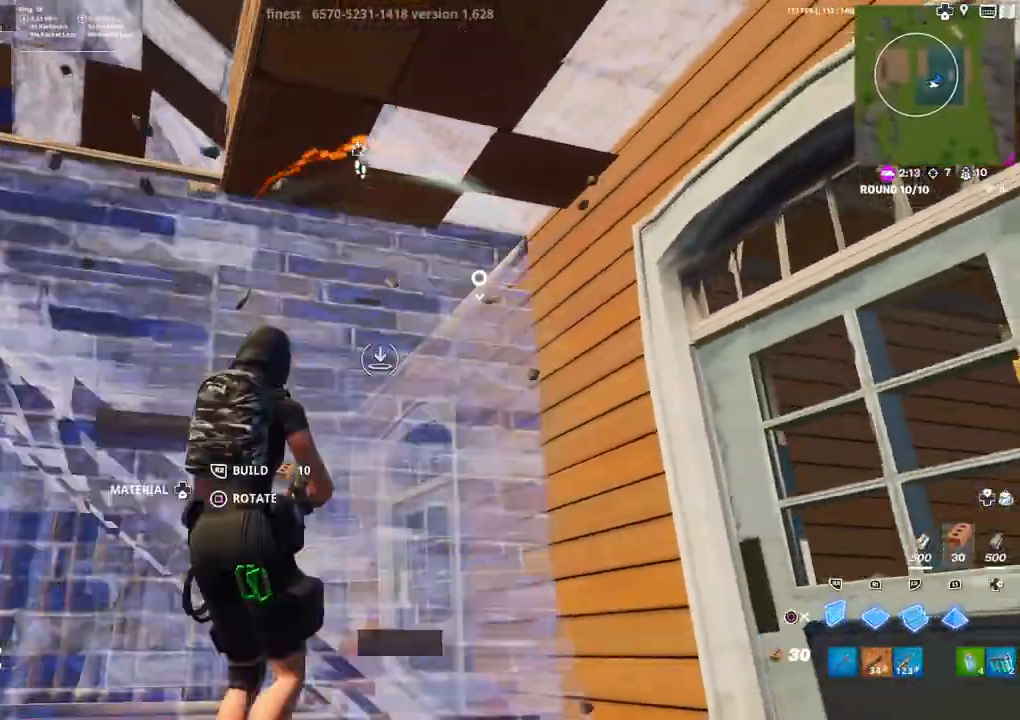
{"buttons": [], "left_stick": "up-right", "right_stick": "center", "events": [[100, "left_stick", "center"], [200, "left_stick", "up"], [267, "left_stick", "up-right"], [317, "CIRCLE", "down"], [367, "R2", "up"], [383, "CIRCLE", "up"]]}
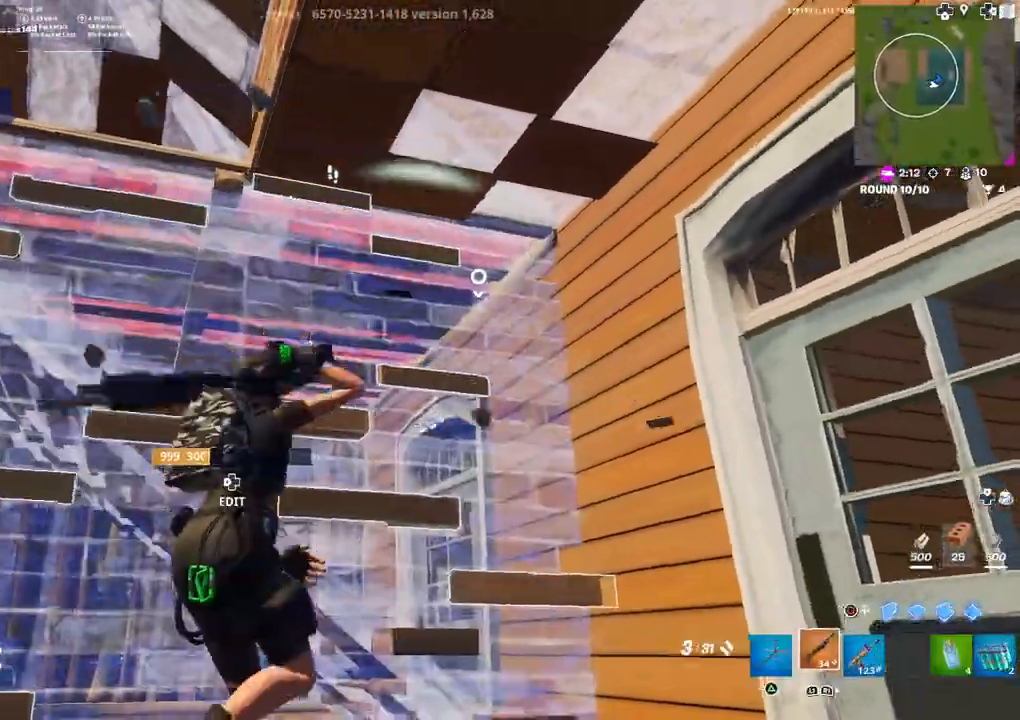
{"buttons": [], "left_stick": "right", "right_stick": "up", "events": [[17, "right_stick", "down-right"], [33, "DPAD_LEFT", "down"], [83, "R2", "down"], [100, "right_stick", "up-left"], [183, "DPAD_LEFT", "up"], [183, "right_stick", "center"], [233, "R2", "up"], [233, "right_stick", "down-right"], [317, "left_stick", "right"], [317, "right_stick", "center"], [483, "right_stick", "up"]]}
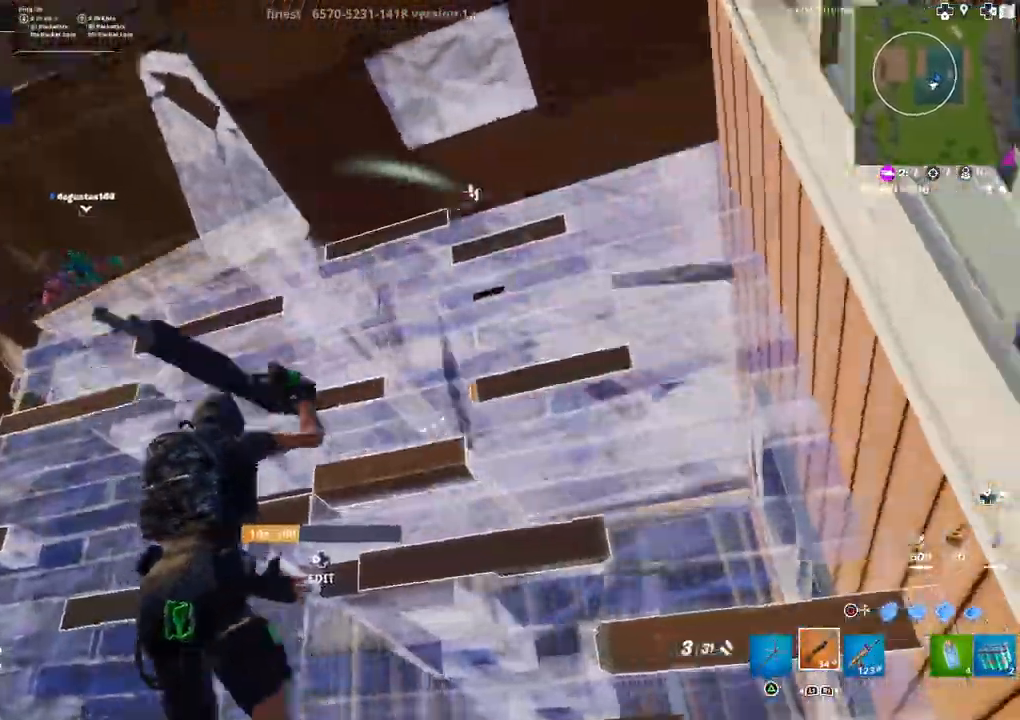
{"buttons": [], "left_stick": "left", "right_stick": "right", "events": [[17, "DPAD_LEFT", "down"], [67, "R2", "down"], [67, "right_stick", "center"], [117, "right_stick", "right"], [167, "DPAD_LEFT", "up"], [200, "R2", "up"], [217, "left_stick", "down-left"], [217, "right_stick", "left"], [350, "right_stick", "center"], [400, "left_stick", "left"], [467, "right_stick", "right"]]}
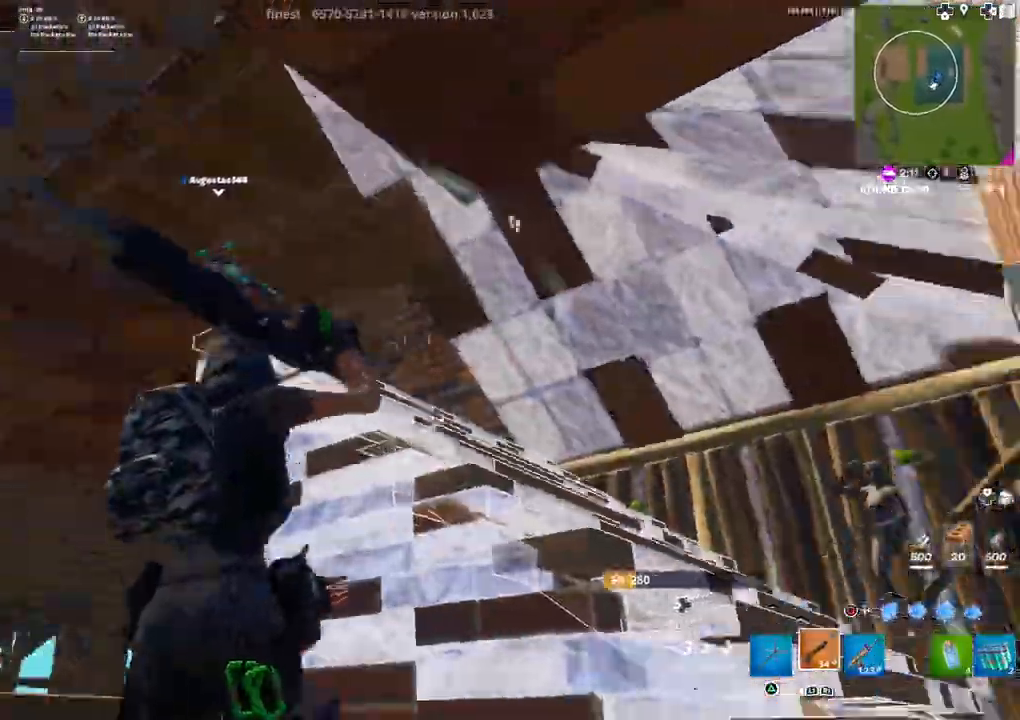
{"buttons": ["R2"], "left_stick": "right", "right_stick": "down-right", "events": [[100, "left_stick", "right"], [100, "right_stick", "down"], [167, "right_stick", "center"], [367, "right_stick", "down-right"], [483, "R2", "down"]]}
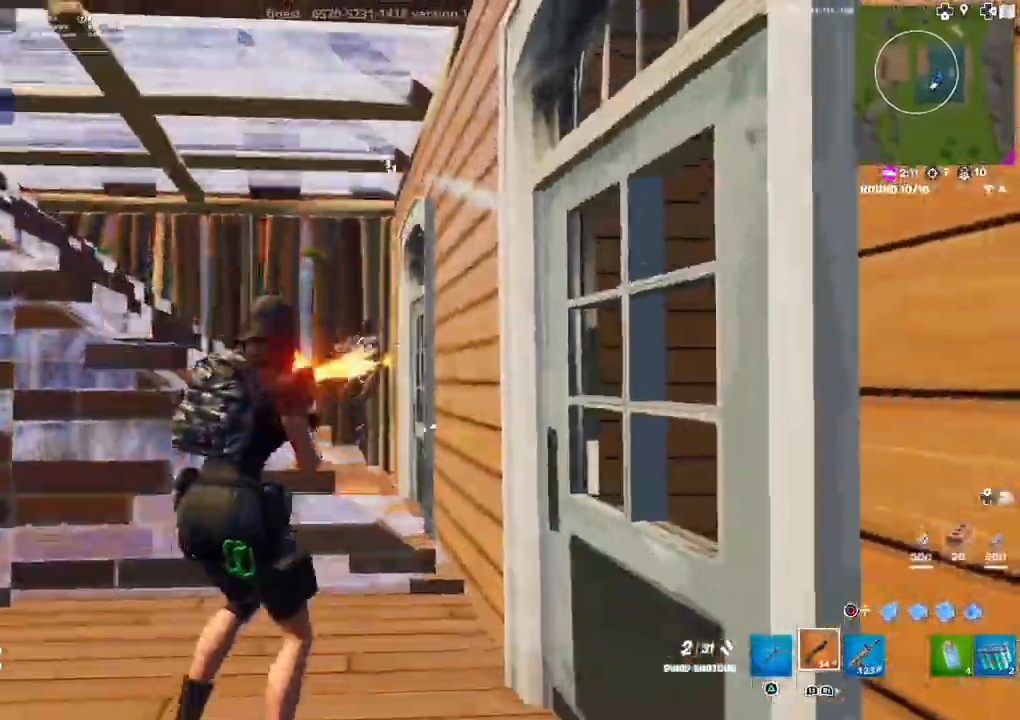
{"buttons": [], "left_stick": "up-left", "right_stick": "right", "events": [[17, "left_stick", "up-left"], [17, "right_stick", "down-left"], [83, "R2", "up"], [117, "right_stick", "left"], [217, "right_stick", "center"], [283, "DPAD_LEFT", "down"], [300, "R1", "down"], [333, "CIRCLE", "down"], [383, "DPAD_LEFT", "up"], [400, "CIRCLE", "up"], [400, "R1", "up"], [500, "right_stick", "right"]]}
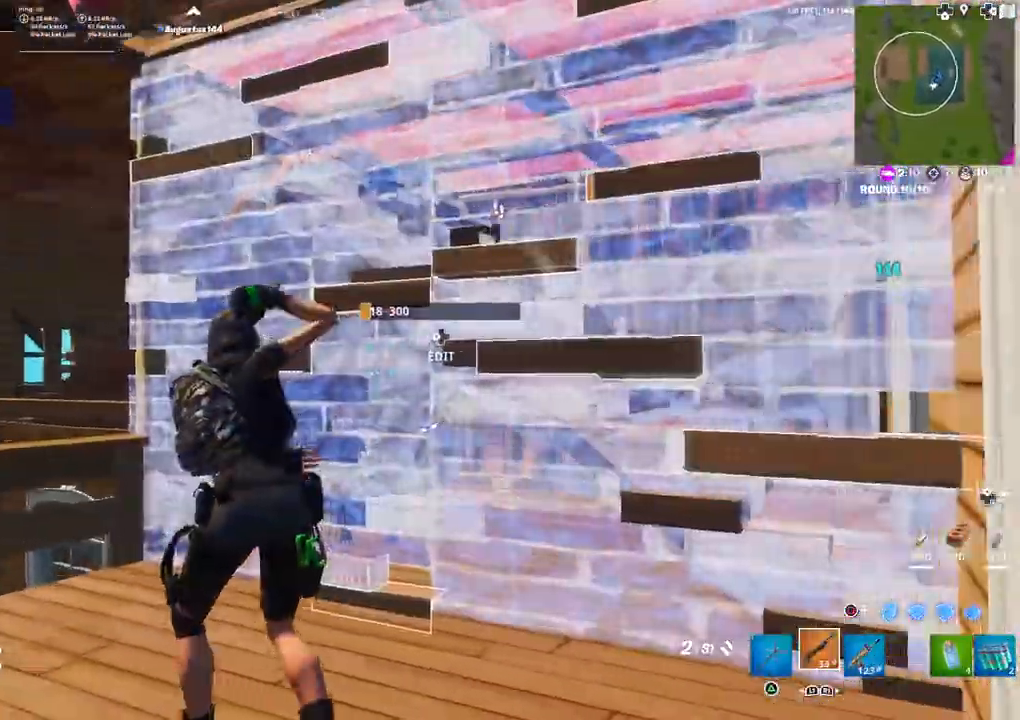
{"buttons": [], "left_stick": "up", "right_stick": "down", "events": [[50, "left_stick", "center"], [133, "left_stick", "right"], [250, "DPAD_LEFT", "down"], [317, "R2", "down"], [317, "right_stick", "up-left"], [417, "DPAD_LEFT", "up"], [417, "left_stick", "up"], [417, "right_stick", "down-left"], [483, "R2", "up"], [500, "right_stick", "down"]]}
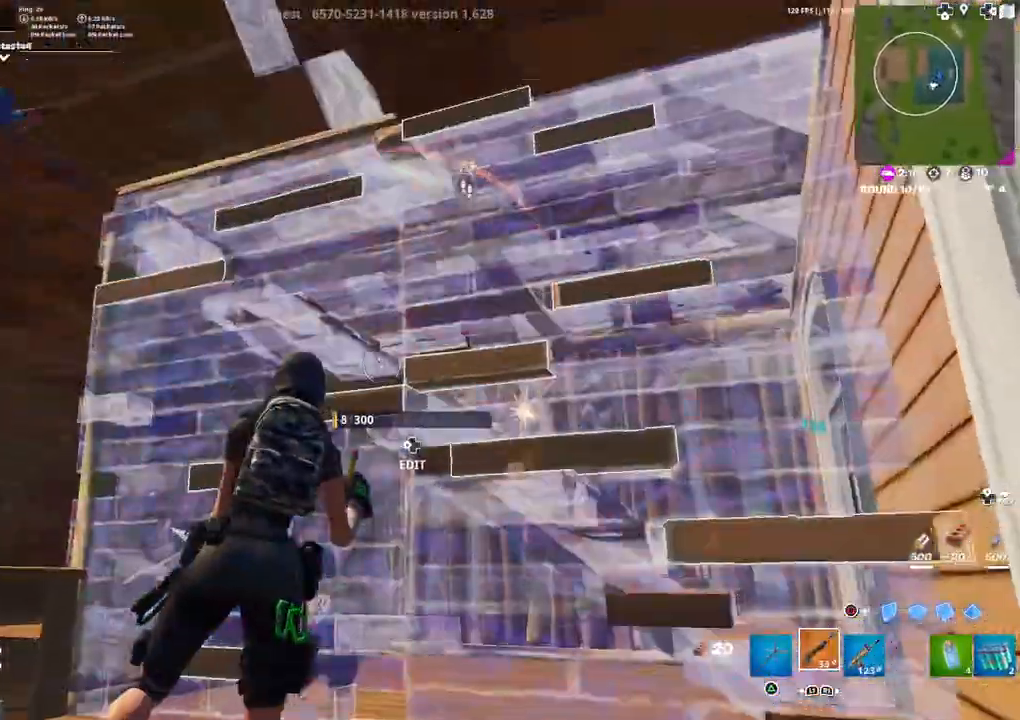
{"buttons": [], "left_stick": "down-right", "right_stick": "right", "events": [[33, "right_stick", "center"], [283, "left_stick", "right"], [483, "right_stick", "right"], [500, "left_stick", "down-right"]]}
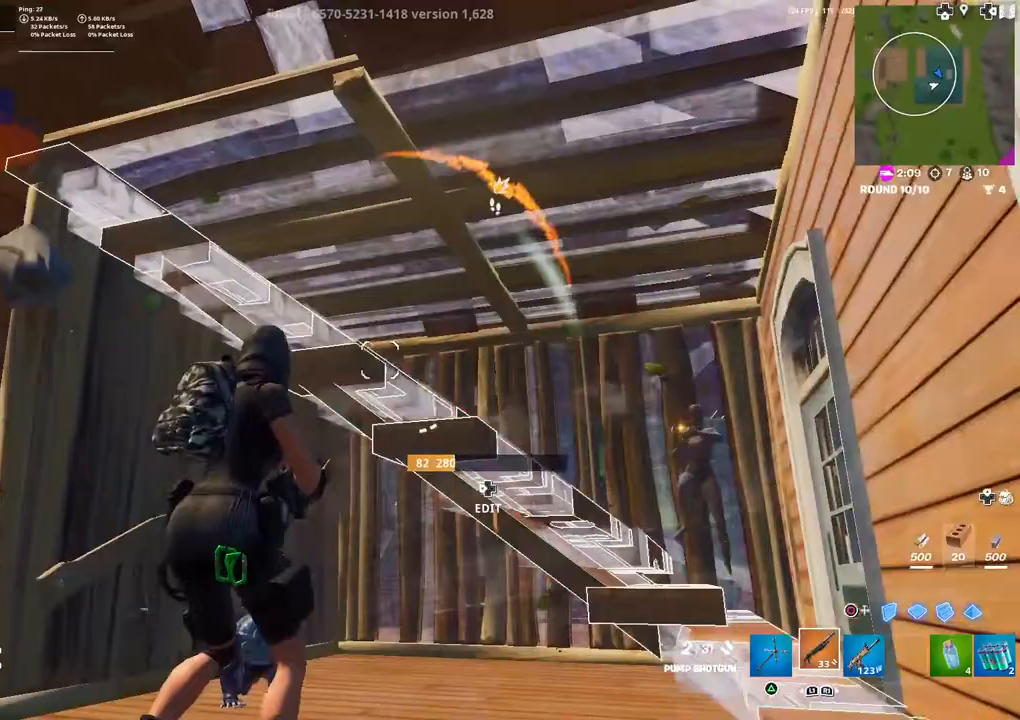
{"buttons": [], "left_stick": "down-left", "right_stick": "center", "events": [[167, "right_stick", "down-right"], [267, "R2", "down"], [283, "right_stick", "left"], [317, "left_stick", "down-left"], [383, "right_stick", "center"], [467, "CIRCLE", "down"], [467, "R2", "up"], [500, "CIRCLE", "up"]]}
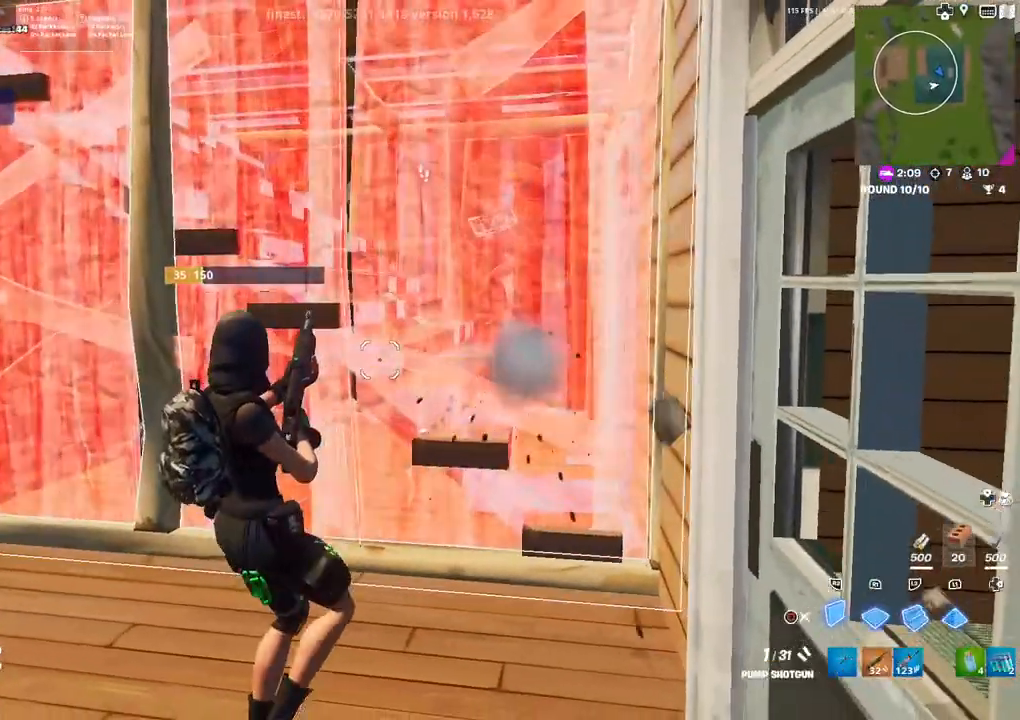
{"buttons": [], "left_stick": "left", "right_stick": "center", "events": [[67, "R2", "down"], [83, "left_stick", "center"], [100, "CIRCLE", "down"], [183, "CIRCLE", "up"], [183, "left_stick", "up-right"], [200, "R2", "up"], [233, "left_stick", "up-left"], [350, "right_stick", "up-right"], [433, "right_stick", "center"], [450, "left_stick", "left"]]}
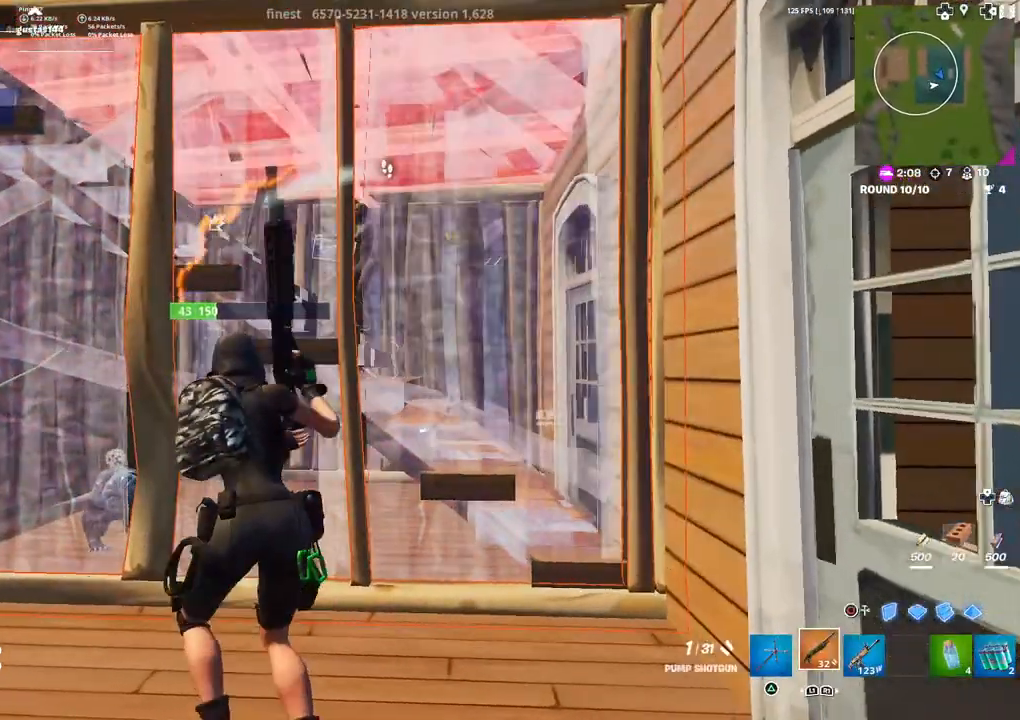
{"buttons": [], "left_stick": "down-right", "right_stick": "center", "events": [[100, "left_stick", "down-left"], [100, "right_stick", "up-right"], [200, "right_stick", "center"], [417, "left_stick", "down-right"]]}
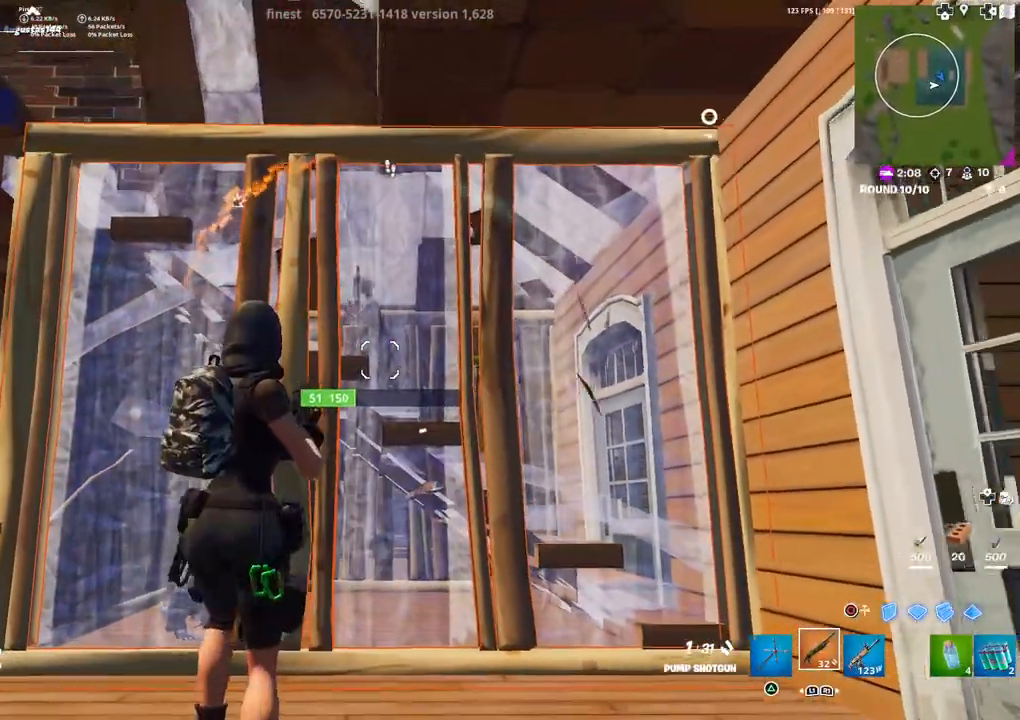
{"buttons": [], "left_stick": "down-right", "right_stick": "center", "events": [[67, "left_stick", "left"], [450, "left_stick", "down"], [500, "left_stick", "down-right"]]}
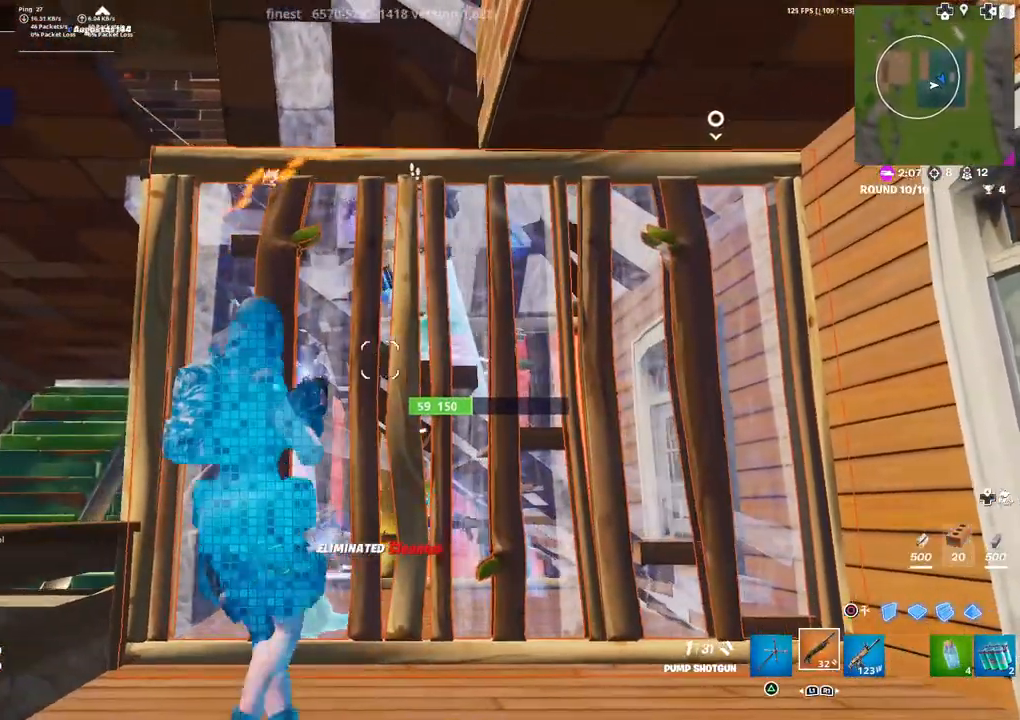
{"buttons": [], "left_stick": "center", "right_stick": "center", "events": [[150, "TRIANGLE", "down"], [217, "TRIANGLE", "up"], [217, "left_stick", "center"]]}